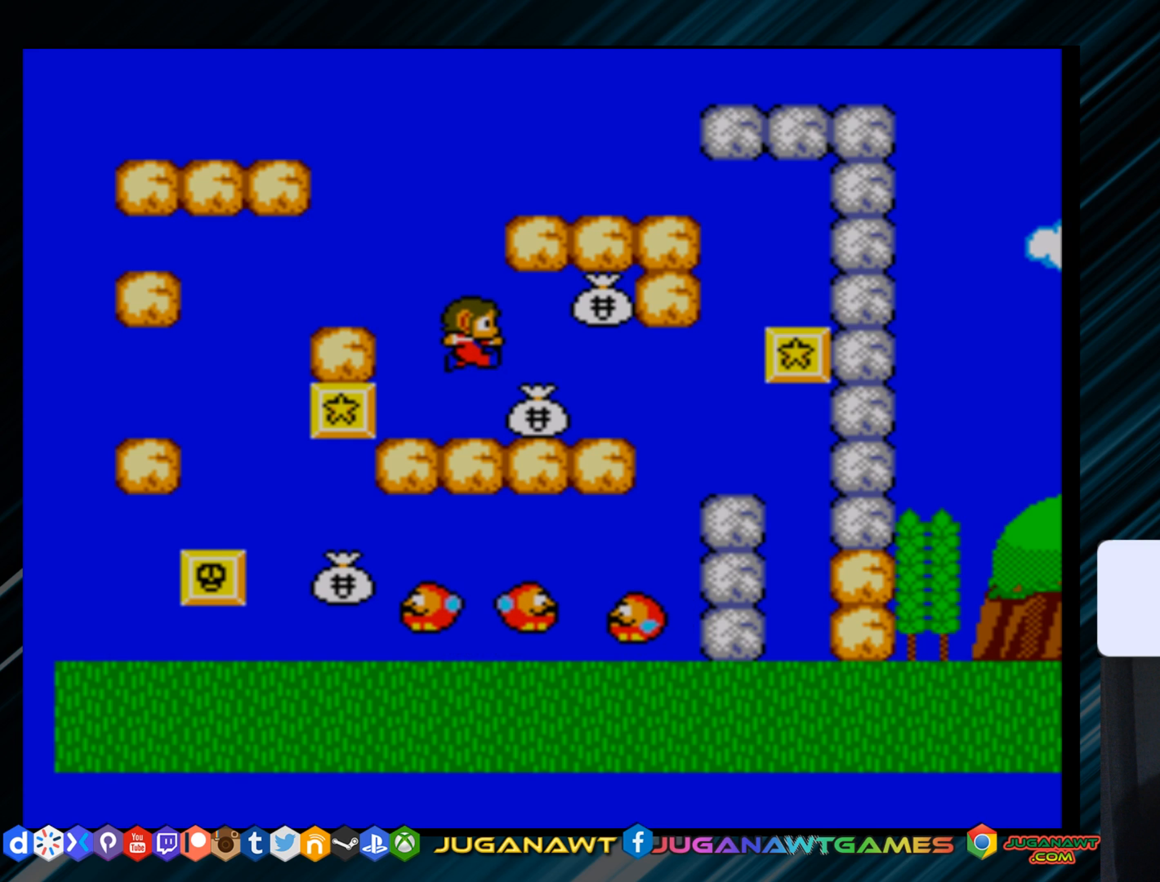
Gameplay with a controller (Xbox layout); each line is a JSON object with the inputs held at the frame after it. "events" lists button and stick changes between this image and that frame as [ms after this image, input, new state], when the widget could be followed in between. Not read: left_stick.
{"buttons": ["B"], "right_stick": "center", "events": [[151, "right_stick", "up"], [251, "A", "down"], [284, "DPAD_RIGHT", "down"], [317, "right_stick", "center"], [418, "B", "down"], [451, "A", "up"], [451, "DPAD_RIGHT", "up"]]}
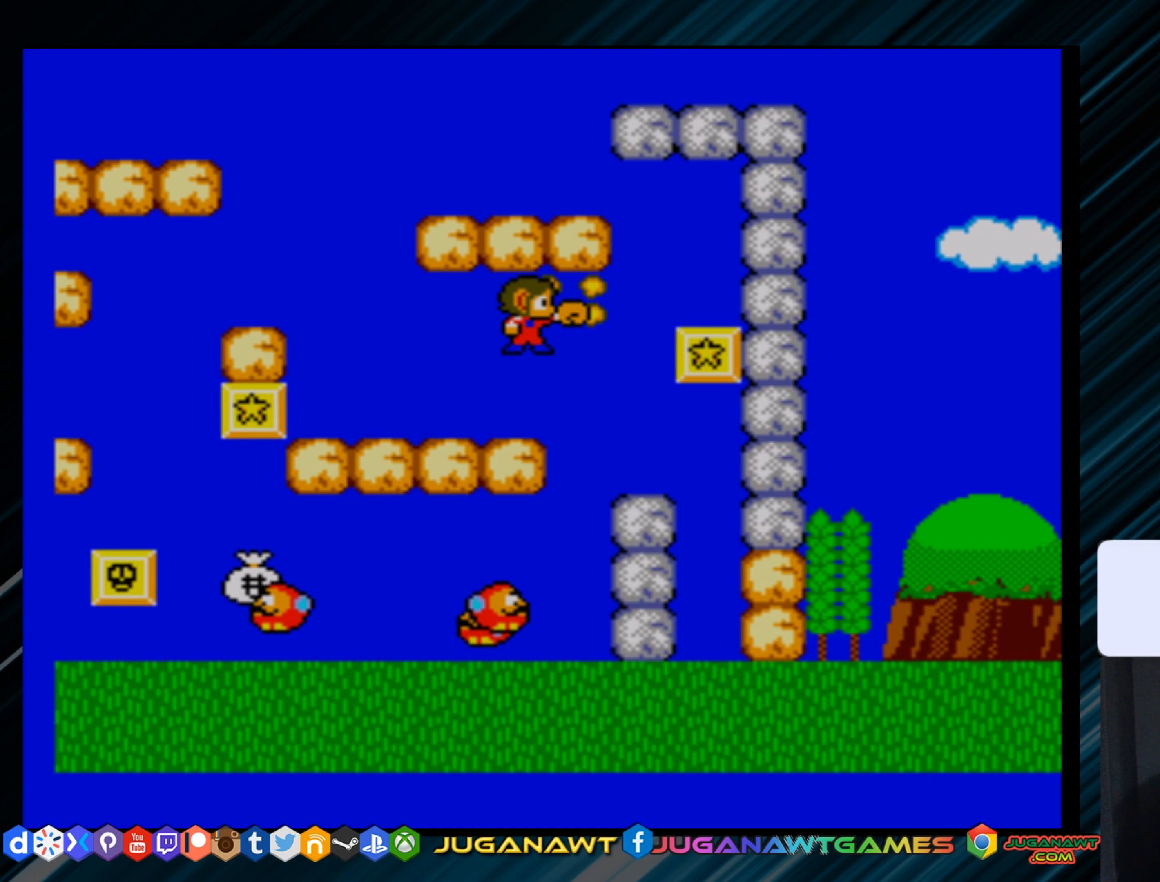
{"buttons": ["DPAD_RIGHT"], "right_stick": "center", "events": [[50, "B", "up"], [117, "right_stick", "up"], [350, "DPAD_RIGHT", "down"], [384, "right_stick", "center"]]}
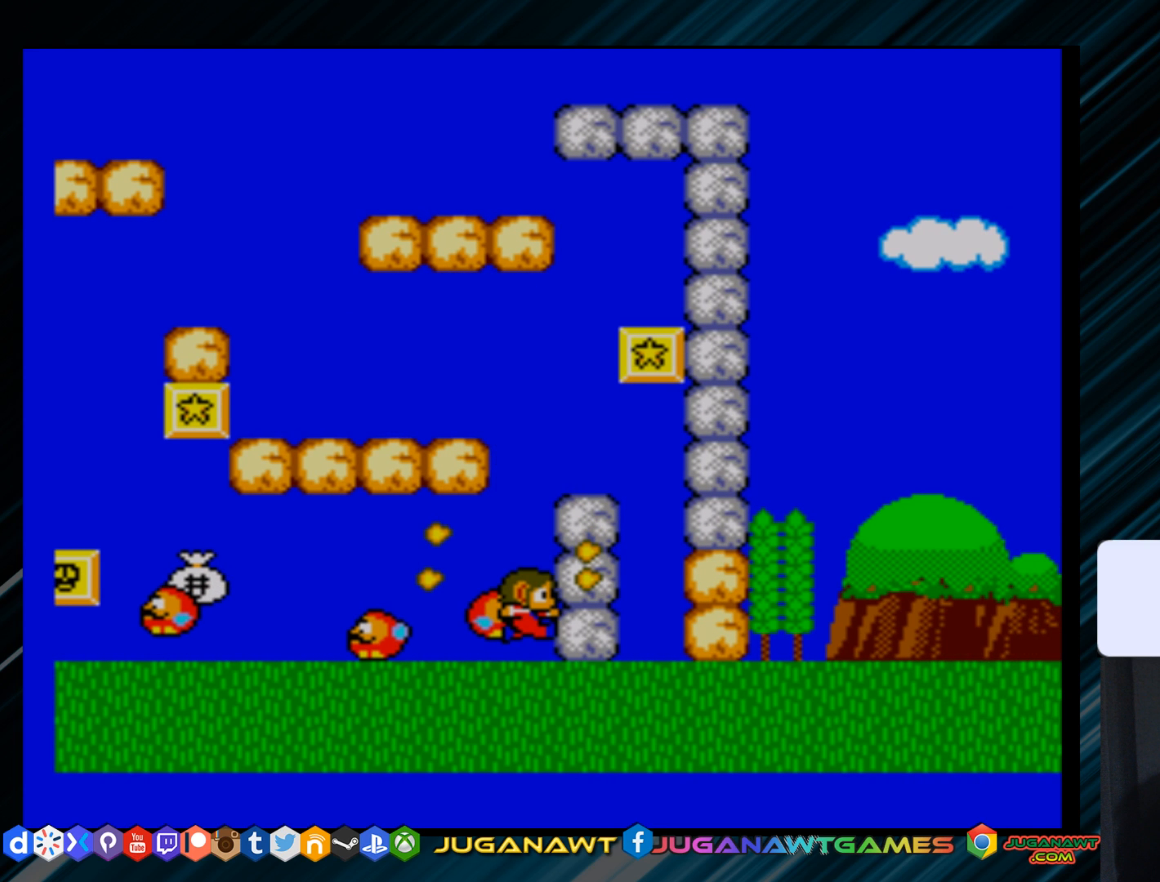
{"buttons": [], "right_stick": "up", "events": [[51, "A", "down"], [201, "DPAD_RIGHT", "up"], [300, "A", "up"], [434, "right_stick", "up"]]}
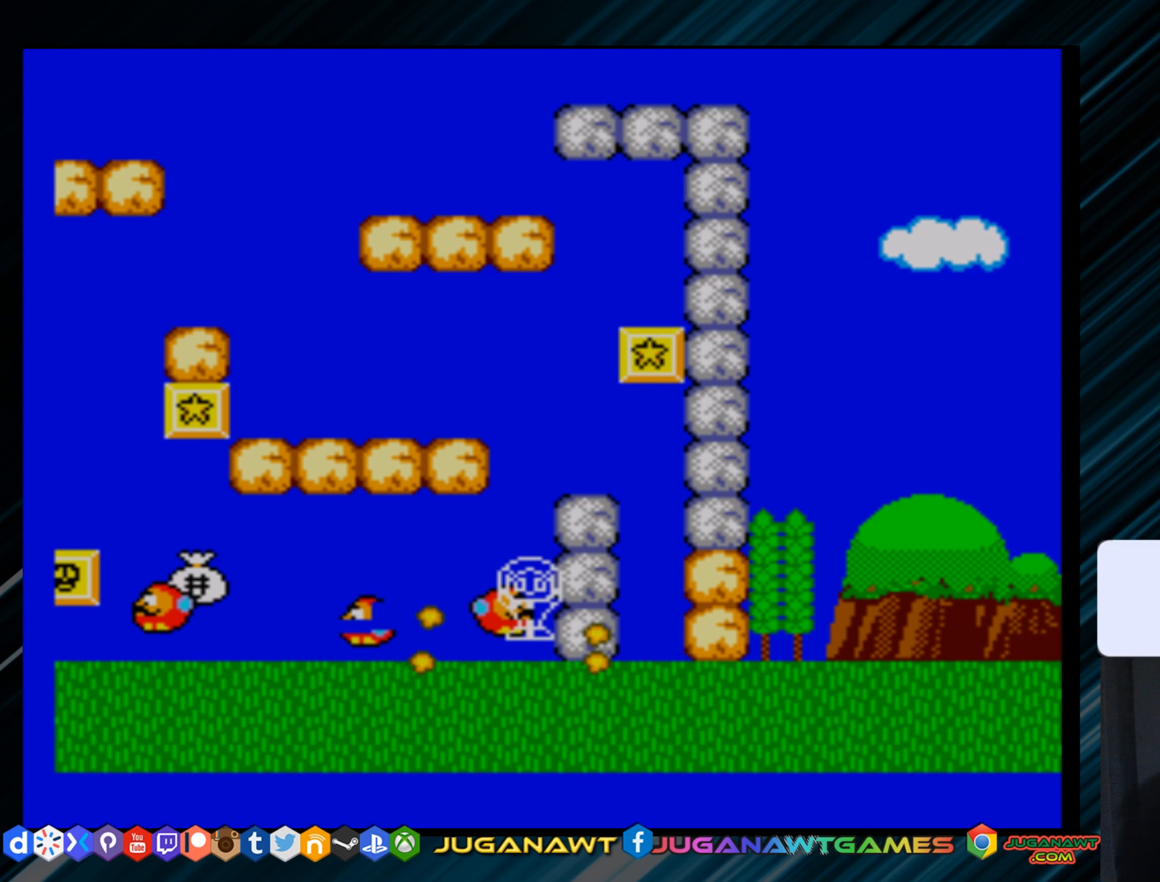
{"buttons": [], "right_stick": "up", "events": []}
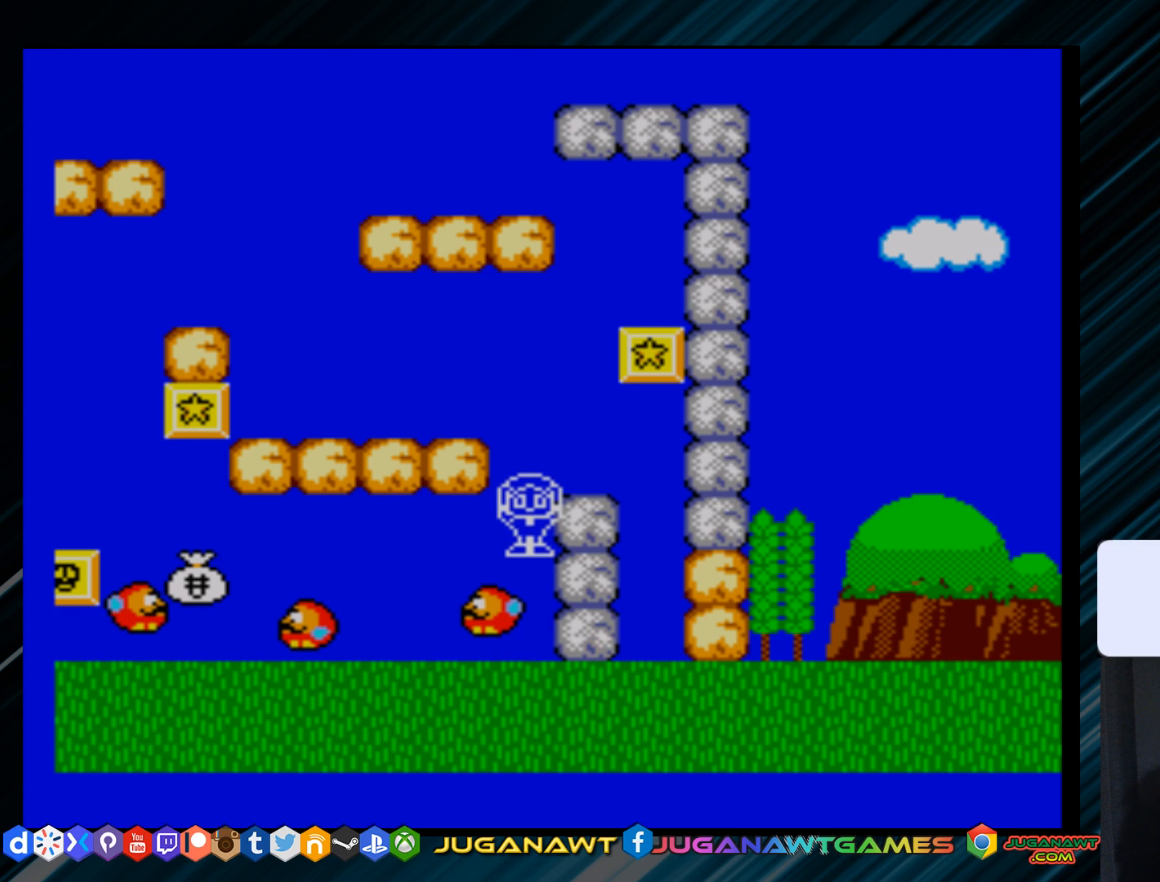
{"buttons": [], "right_stick": "up", "events": []}
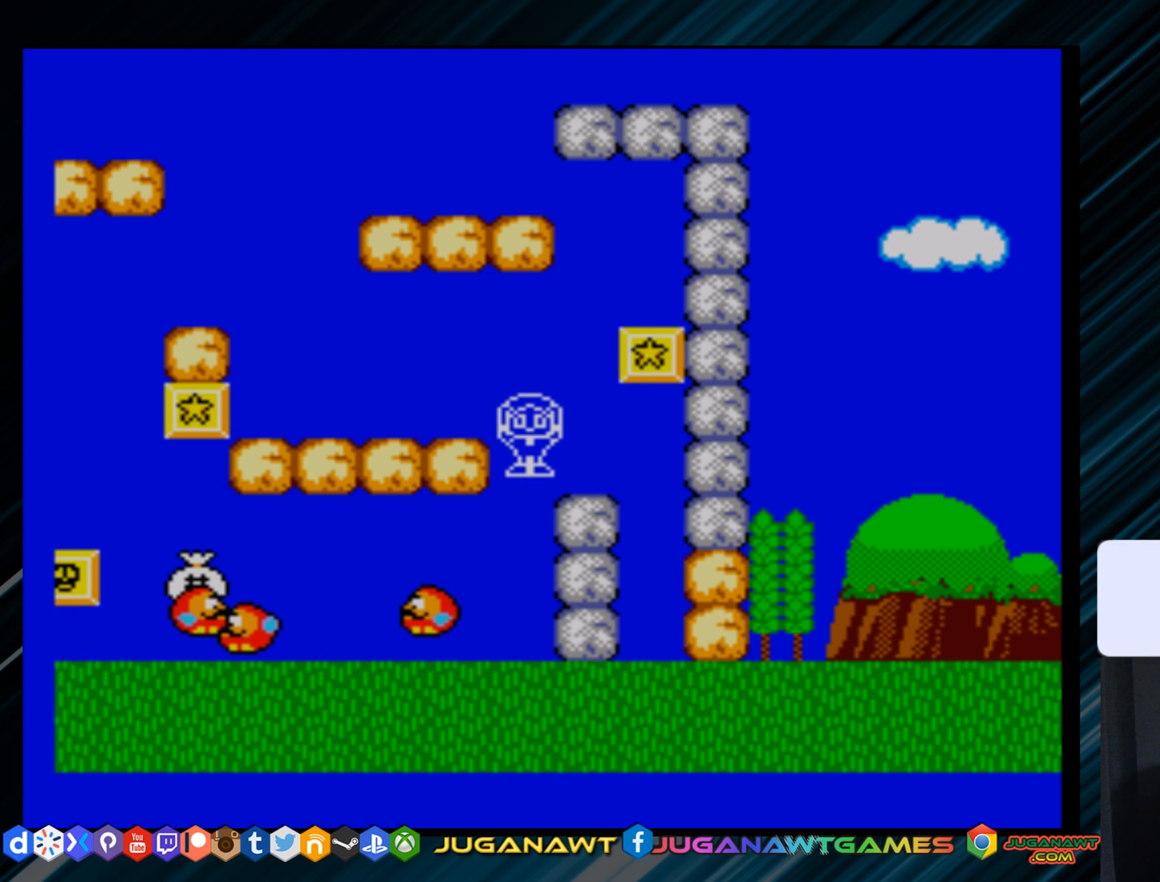
{"buttons": [], "right_stick": "up", "events": []}
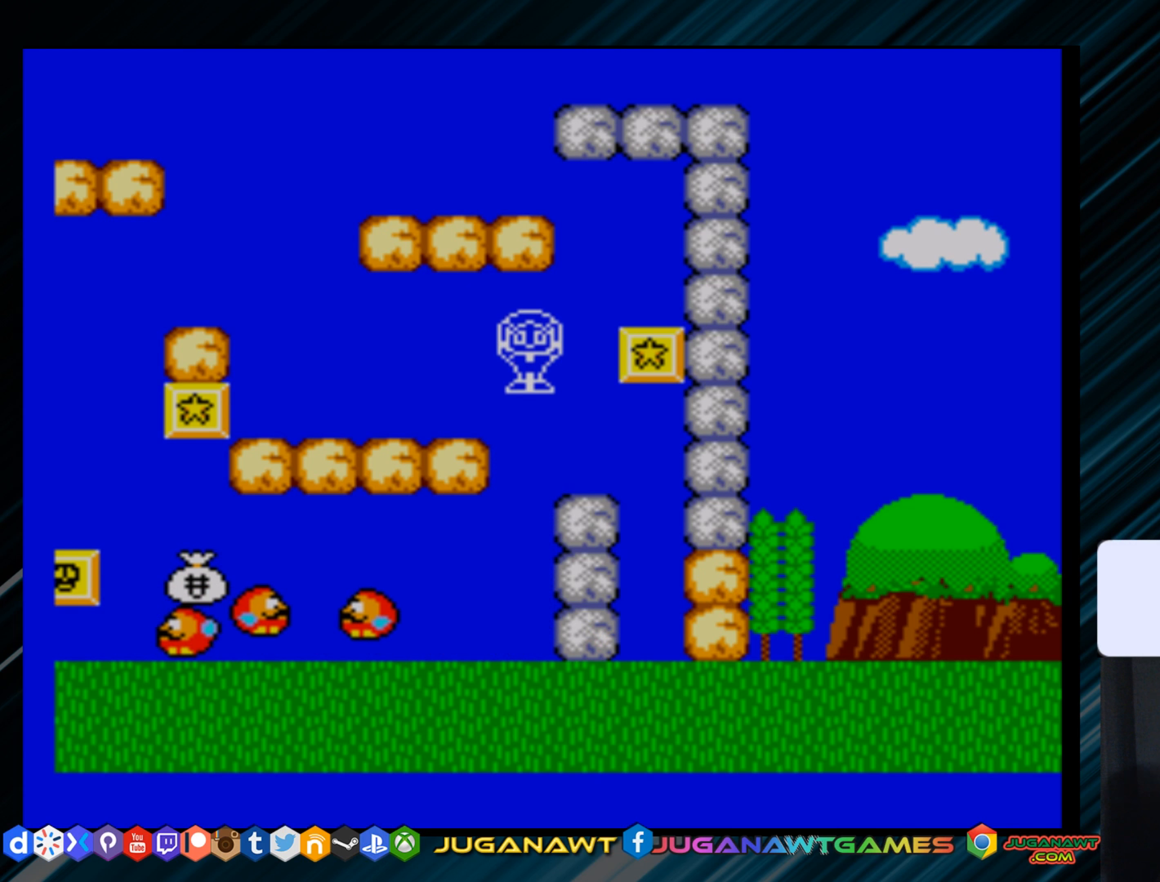
{"buttons": [], "right_stick": "up", "events": []}
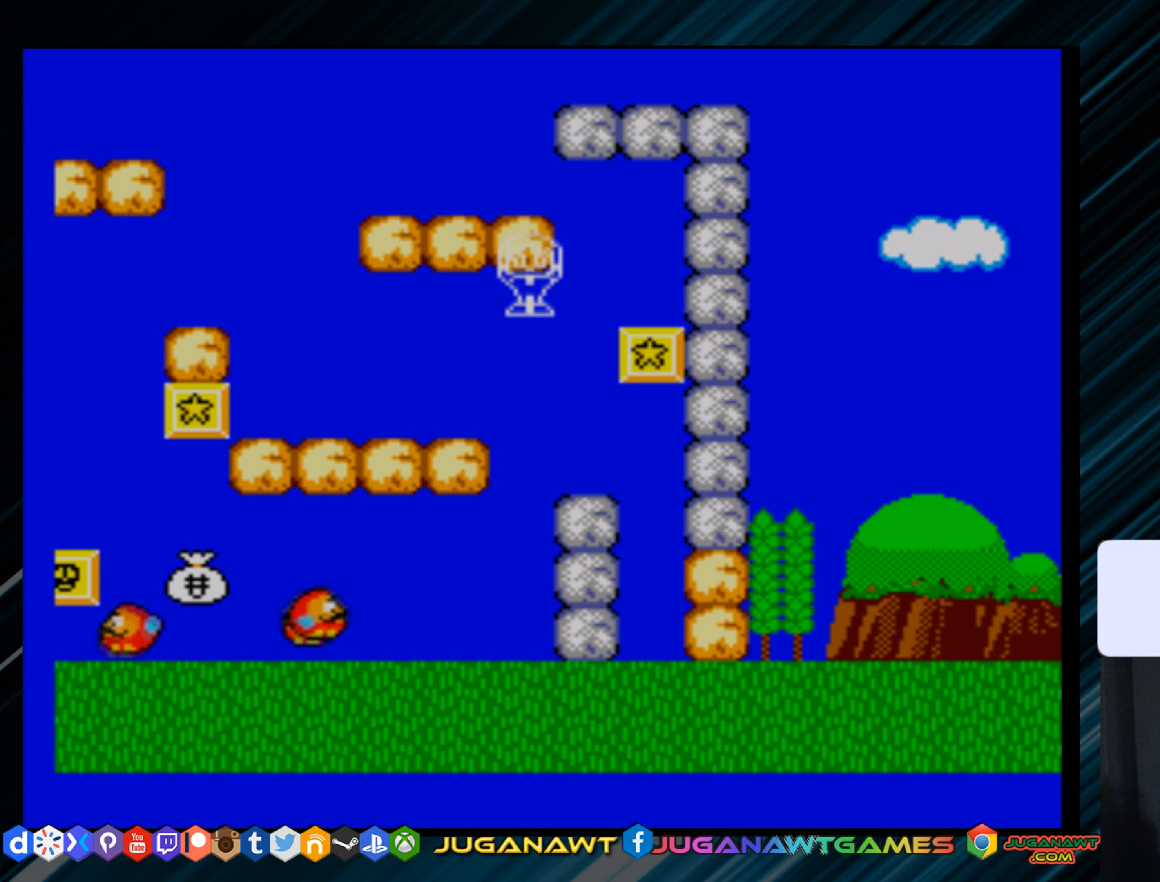
{"buttons": [], "right_stick": "up", "events": []}
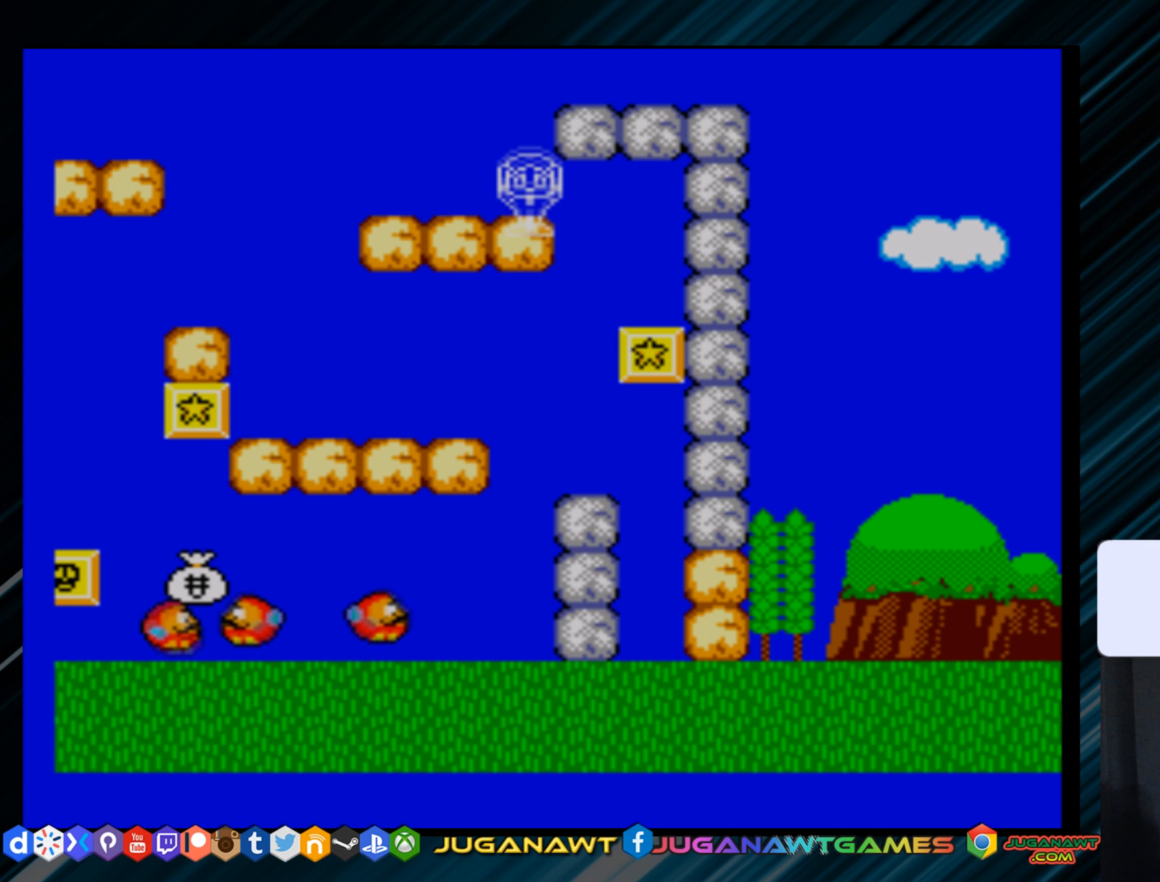
{"buttons": [], "right_stick": "center", "events": [[100, "right_stick", "center"]]}
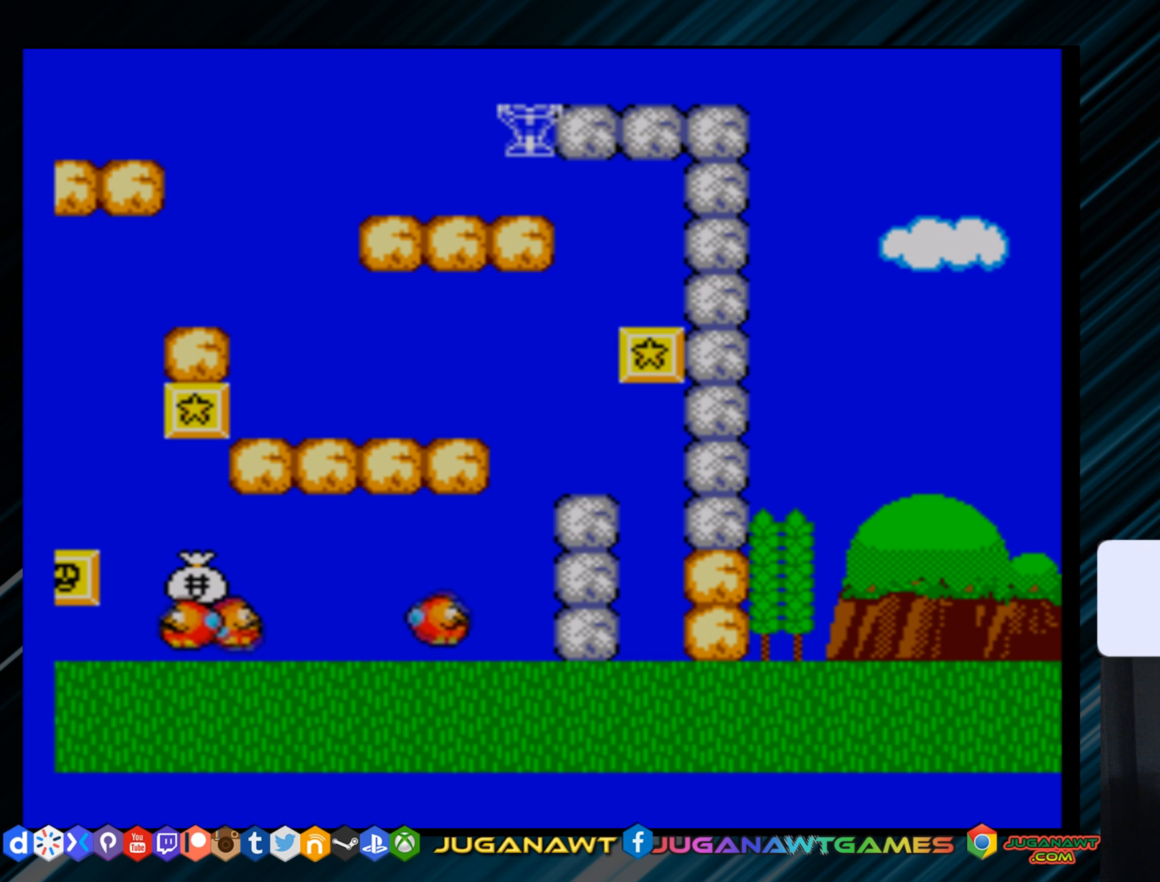
{"buttons": [], "right_stick": "up", "events": [[483, "right_stick", "up"]]}
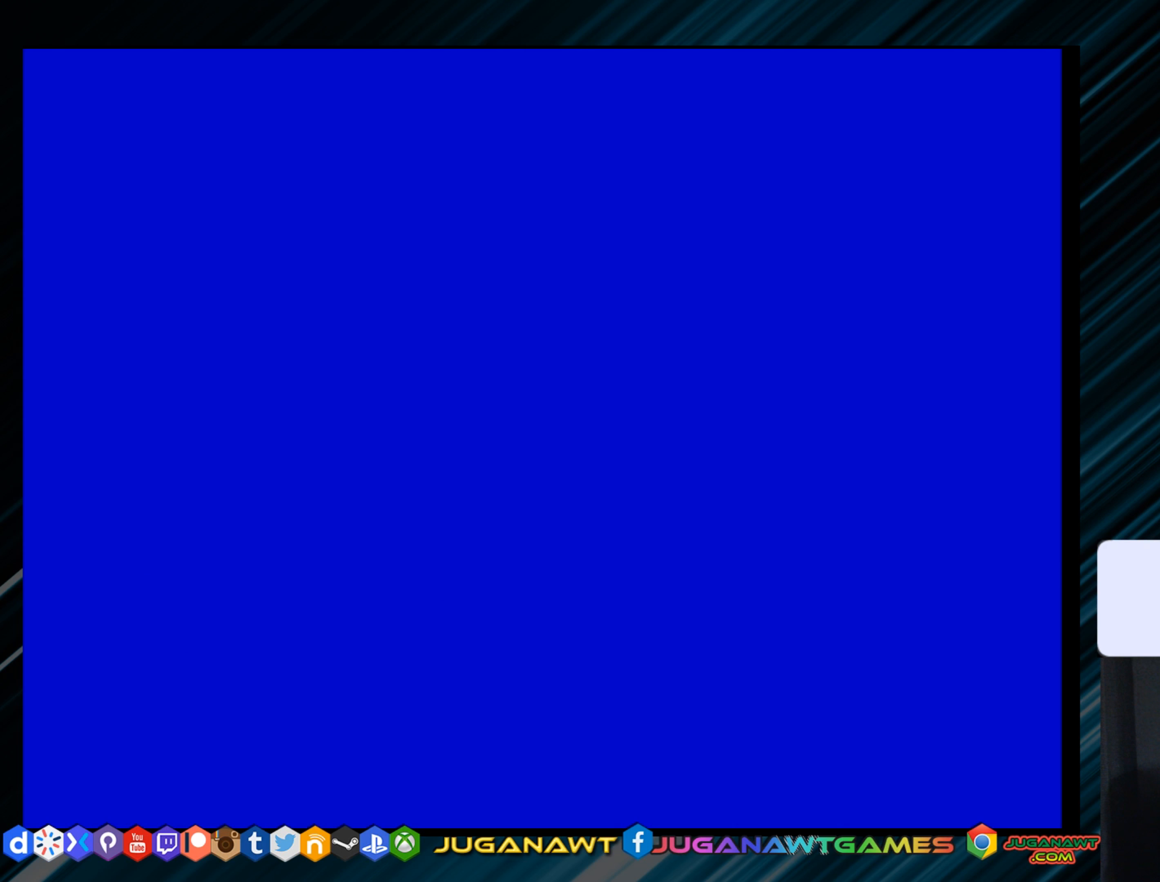
{"buttons": [], "right_stick": "center", "events": [[367, "right_stick", "center"]]}
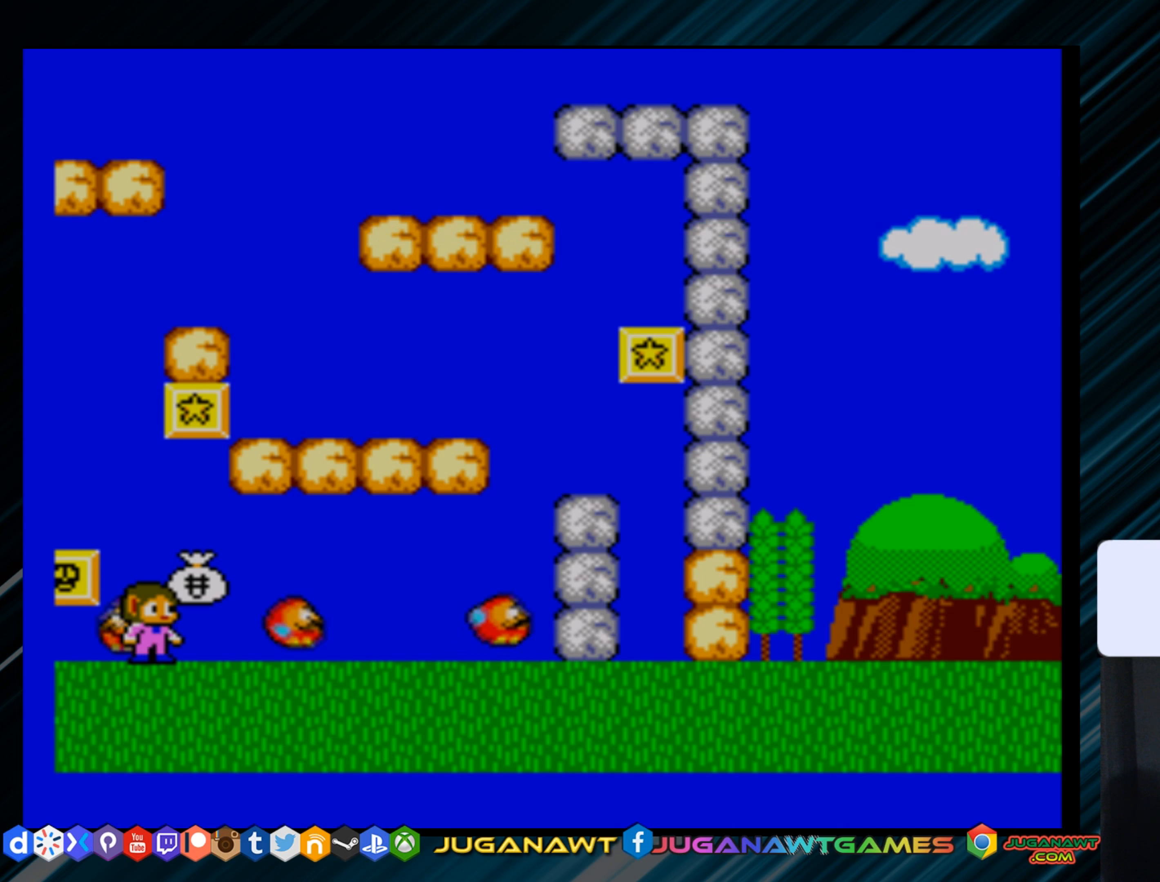
{"buttons": [], "right_stick": "center", "events": [[116, "right_stick", "up"], [200, "right_stick", "center"], [216, "DPAD_RIGHT", "down"], [283, "DPAD_RIGHT", "up"]]}
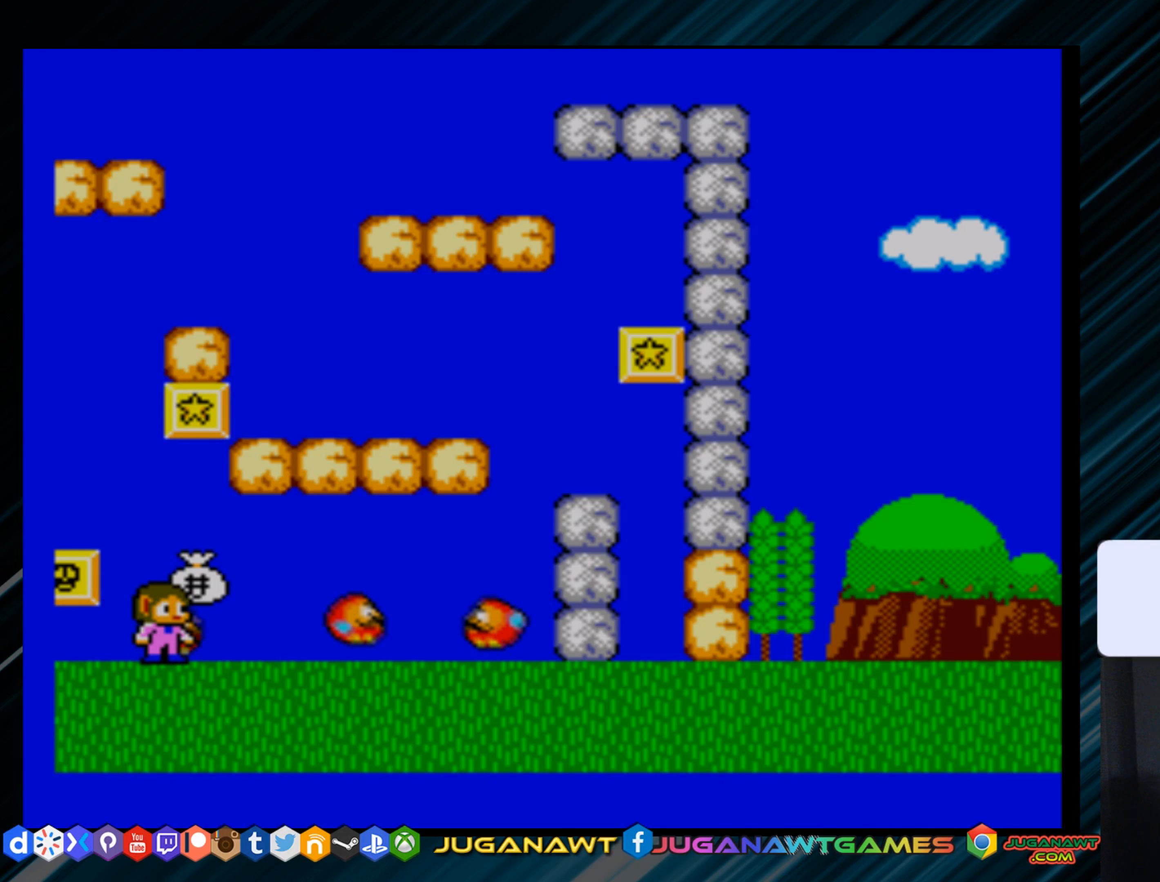
{"buttons": ["B"], "right_stick": "center", "events": [[17, "right_stick", "up"], [351, "DPAD_RIGHT", "down"], [351, "right_stick", "center"], [417, "B", "down"], [434, "DPAD_RIGHT", "up"]]}
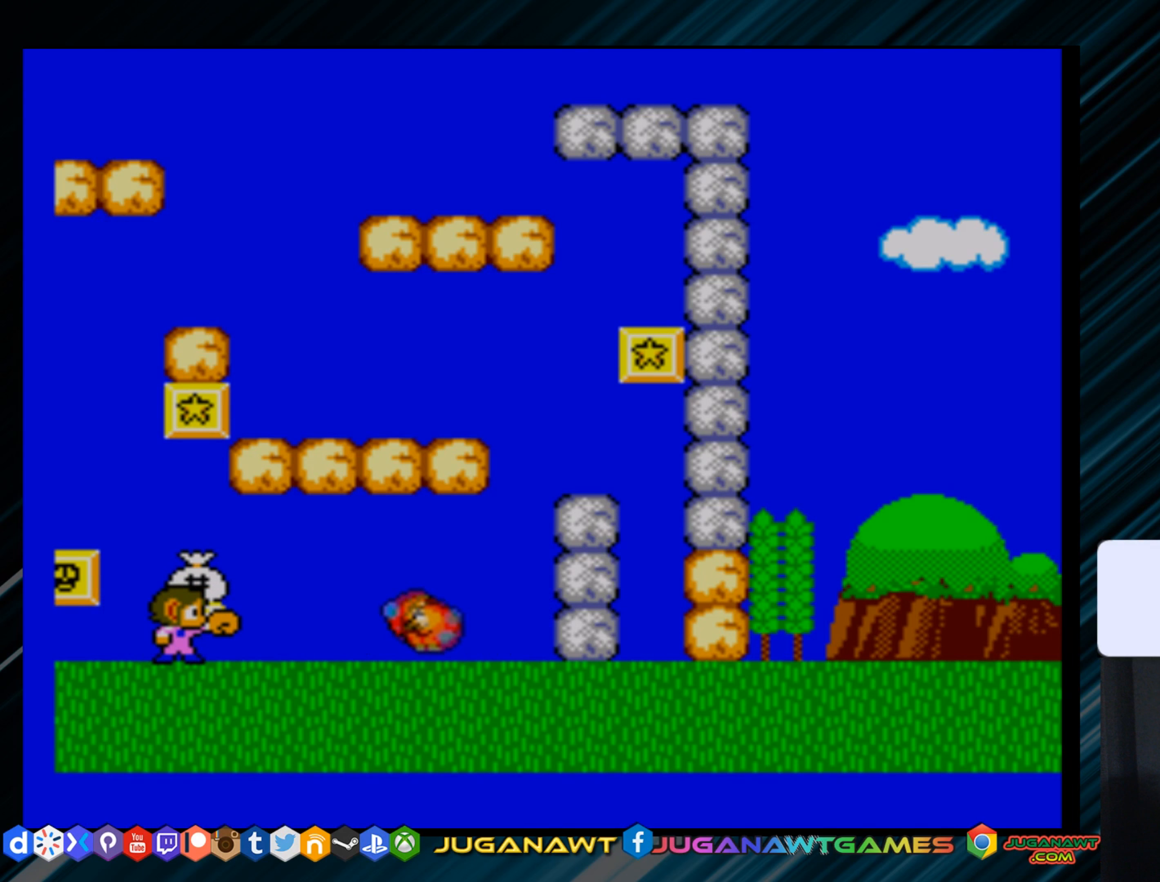
{"buttons": [], "right_stick": "center", "events": [[67, "B", "up"], [150, "B", "down"], [167, "right_stick", "up"], [267, "B", "up"], [350, "DPAD_RIGHT", "down"], [350, "right_stick", "center"], [500, "DPAD_RIGHT", "up"]]}
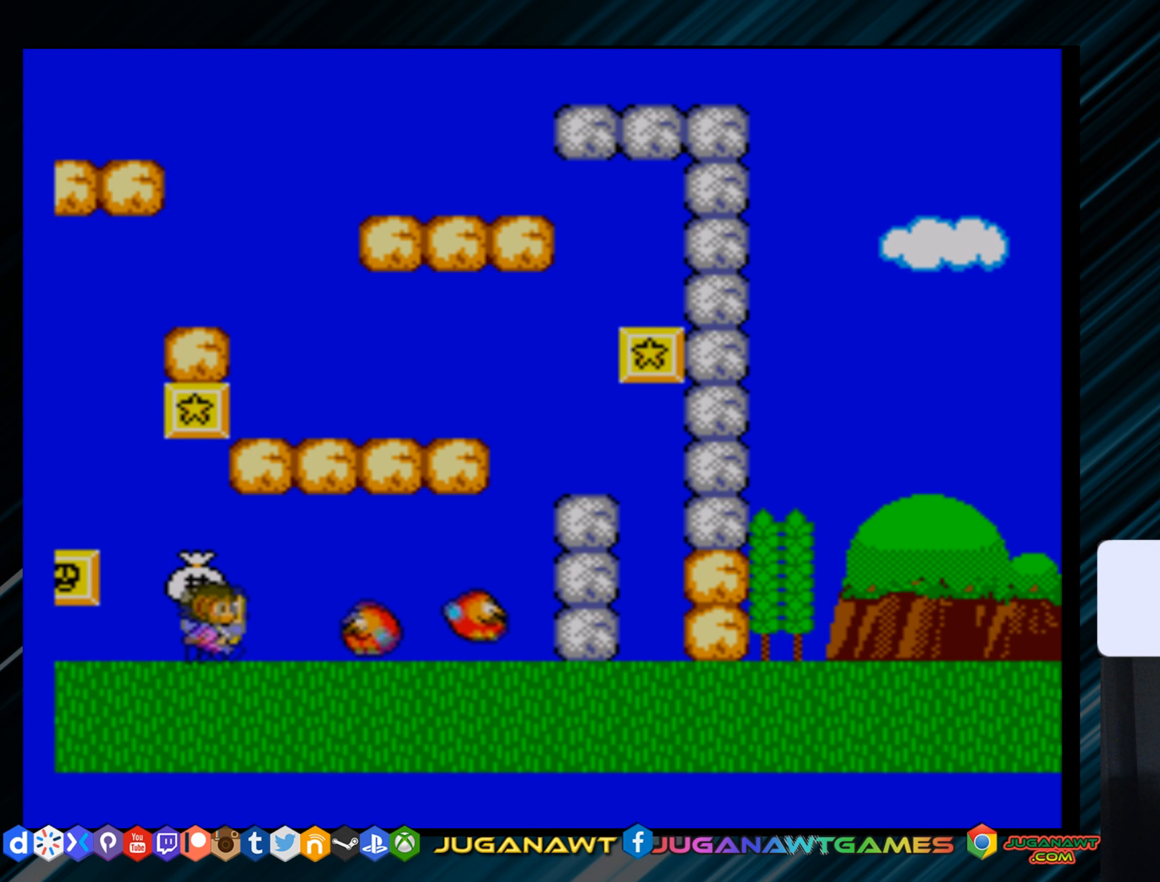
{"buttons": ["B"], "right_stick": "up", "events": [[50, "B", "down"], [201, "B", "up"], [234, "right_stick", "up"], [284, "B", "down"], [401, "B", "up"], [484, "B", "down"]]}
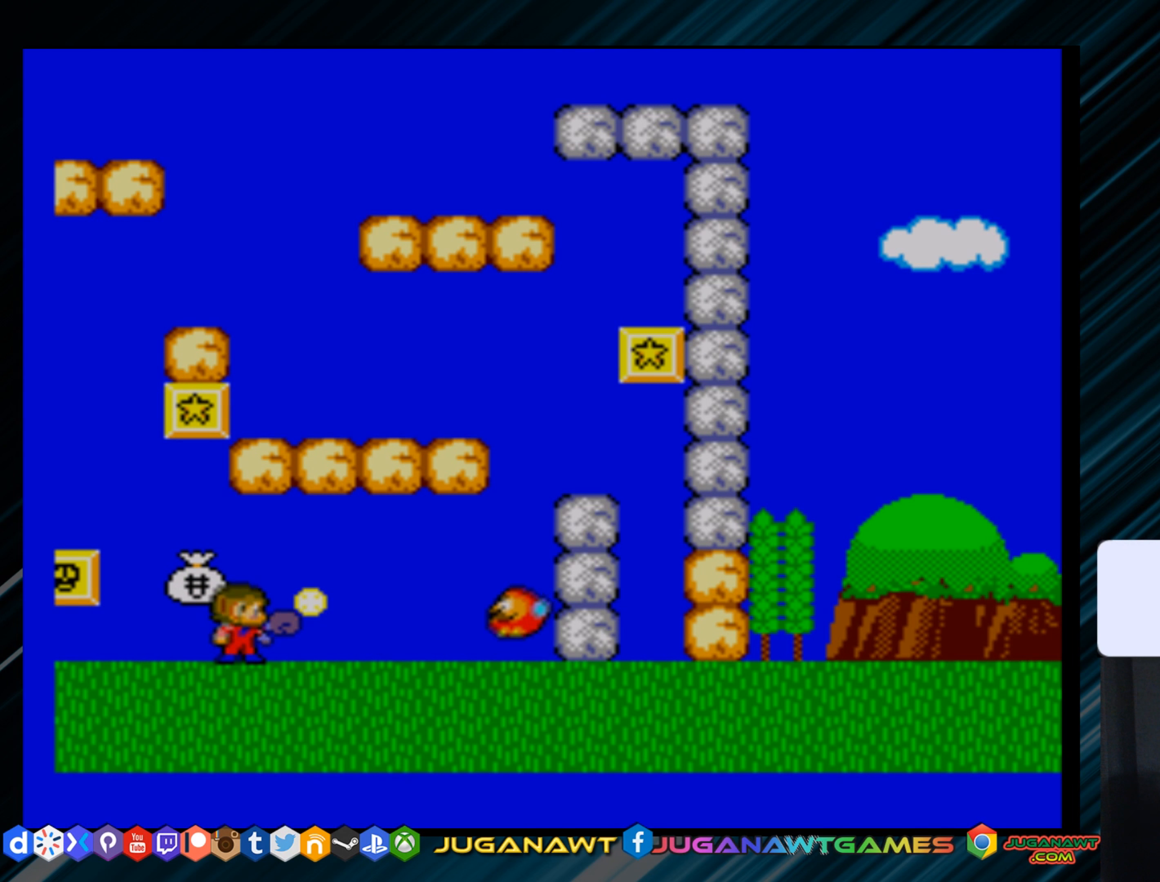
{"buttons": ["DPAD_RIGHT"], "right_stick": "center", "events": [[100, "B", "up"], [183, "DPAD_LEFT", "down"], [217, "right_stick", "center"], [317, "DPAD_LEFT", "up"], [334, "A", "down"], [417, "A", "up"], [467, "DPAD_RIGHT", "down"]]}
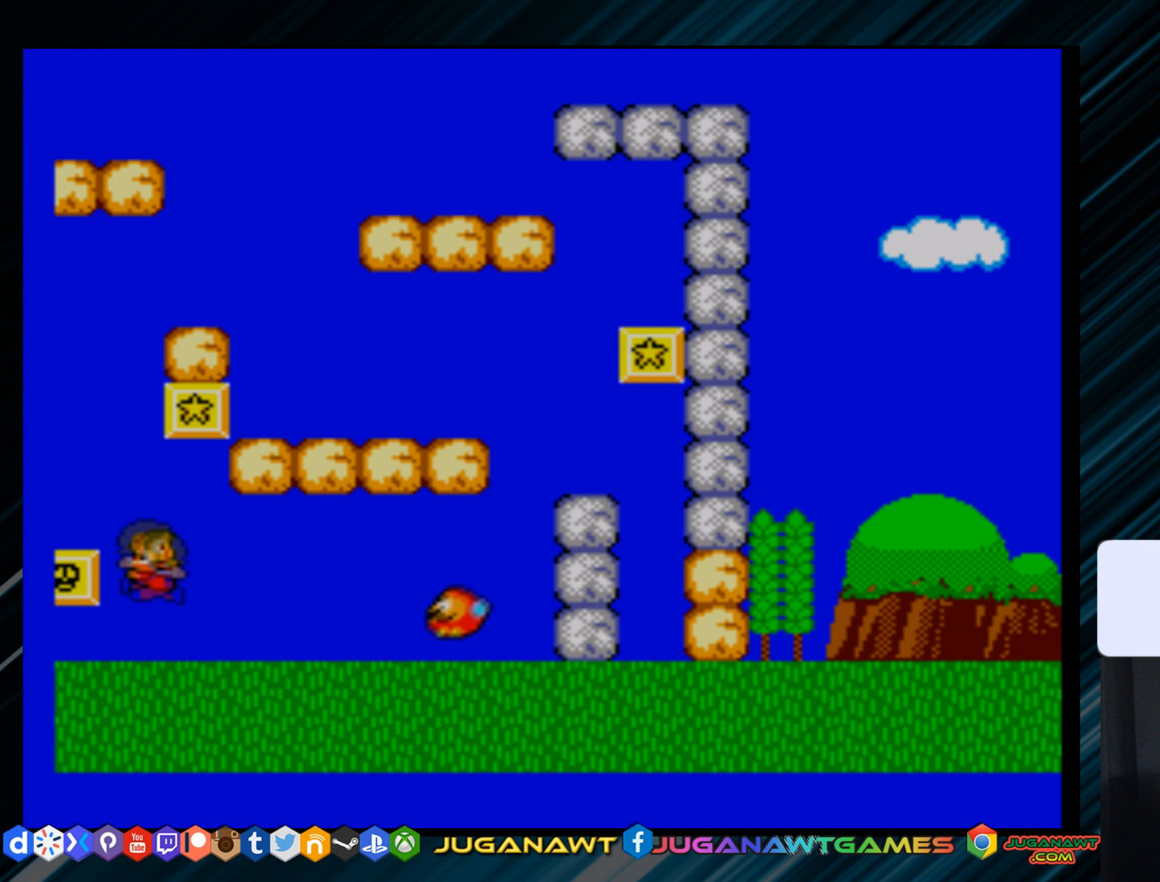
{"buttons": [], "right_stick": "center", "events": [[484, "DPAD_RIGHT", "up"]]}
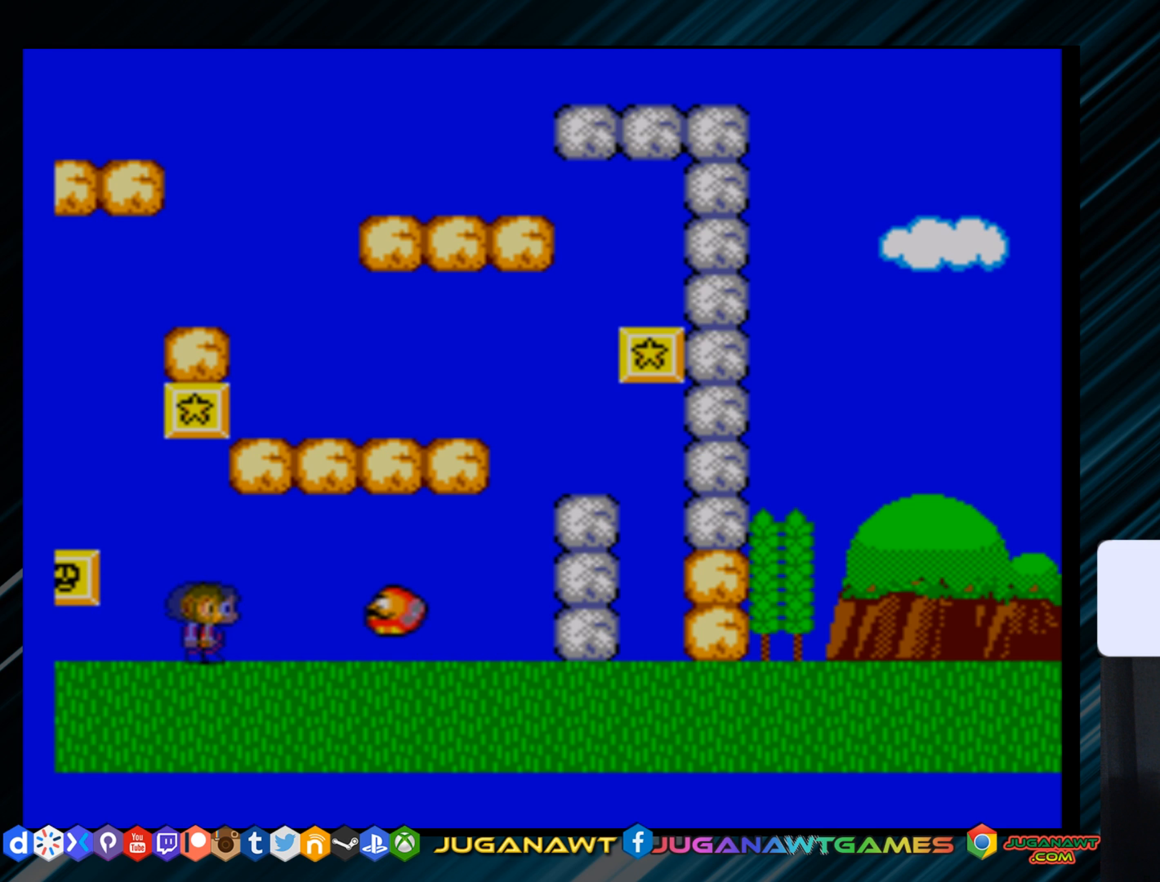
{"buttons": ["B"], "right_stick": "up", "events": [[300, "B", "down"], [317, "right_stick", "up"], [417, "B", "up"], [500, "B", "down"]]}
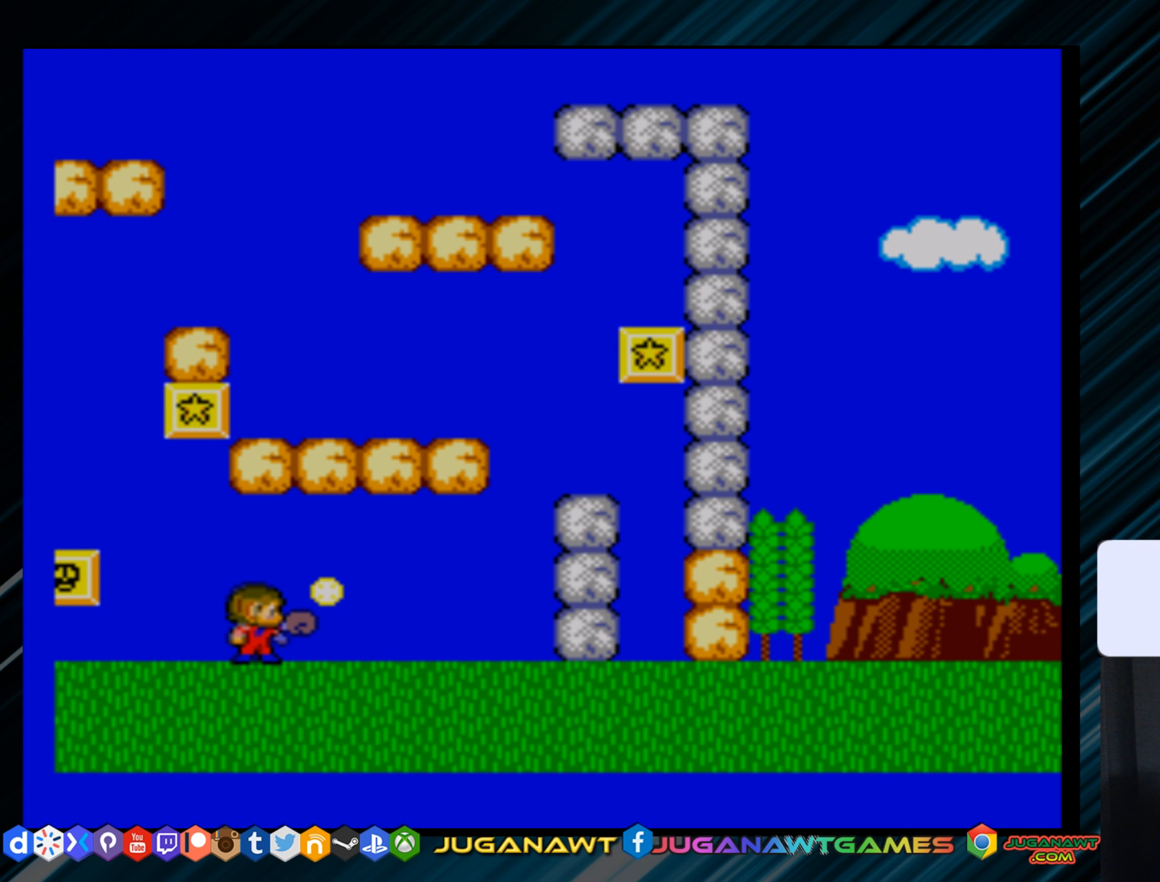
{"buttons": ["DPAD_RIGHT"], "right_stick": "center", "events": [[117, "B", "up"], [167, "B", "down"], [234, "DPAD_RIGHT", "down"], [267, "right_stick", "center"], [284, "B", "up"]]}
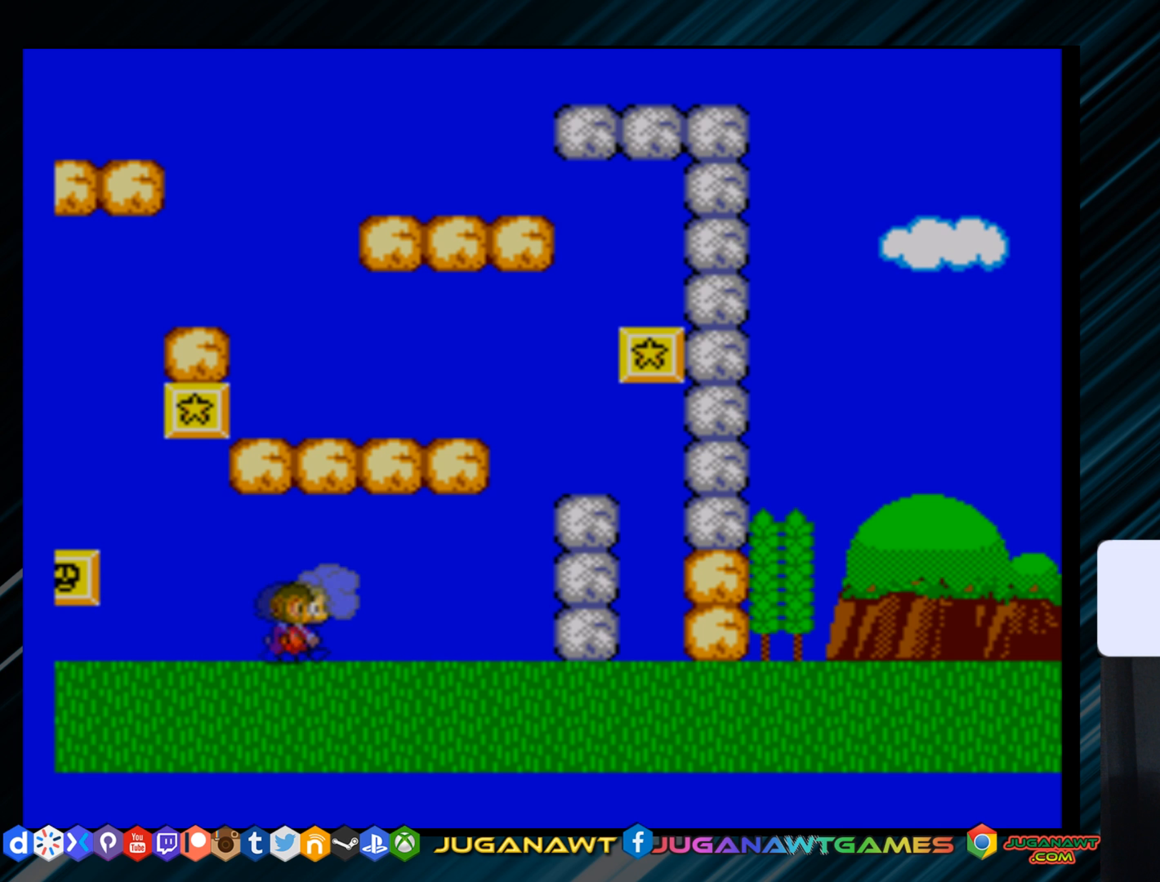
{"buttons": ["A"], "right_stick": "center", "events": [[434, "DPAD_RIGHT", "up"], [450, "A", "down"]]}
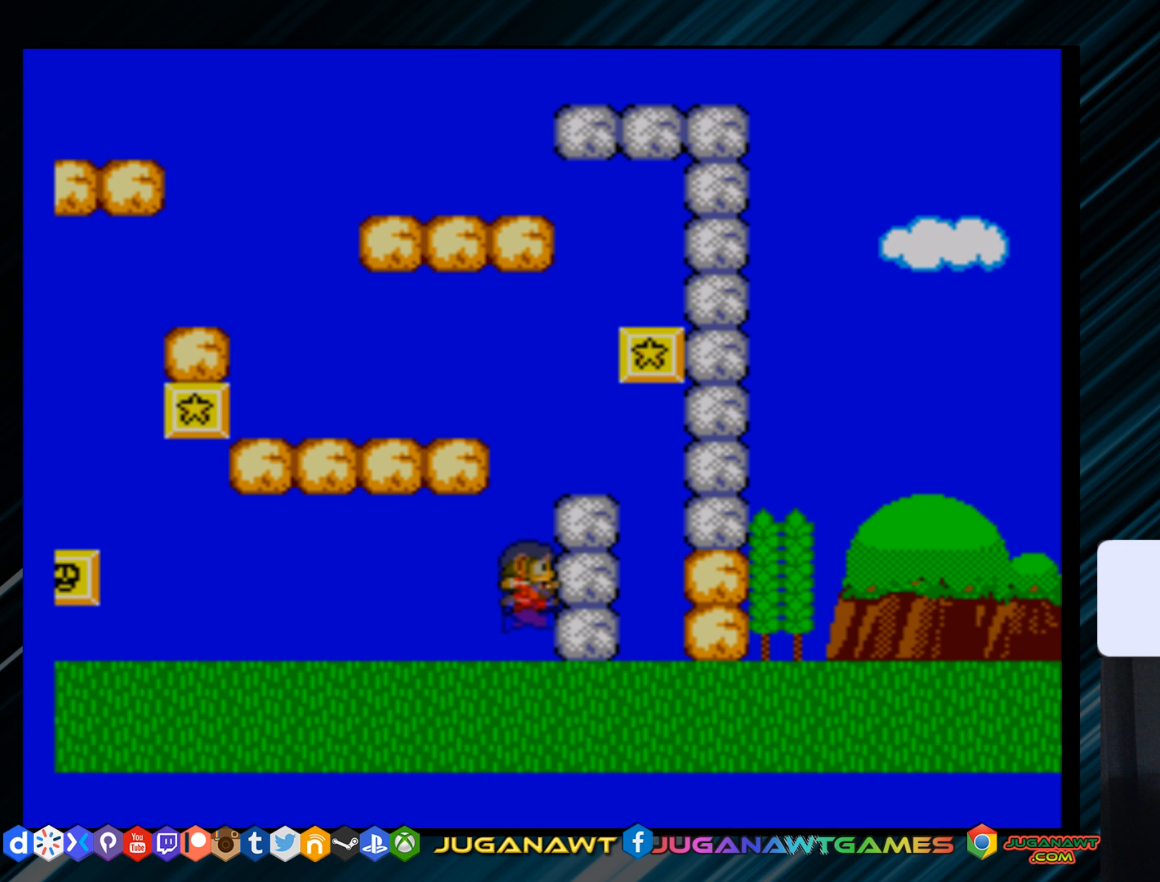
{"buttons": [], "right_stick": "center", "events": [[184, "DPAD_RIGHT", "down"], [351, "A", "up"], [384, "DPAD_RIGHT", "up"]]}
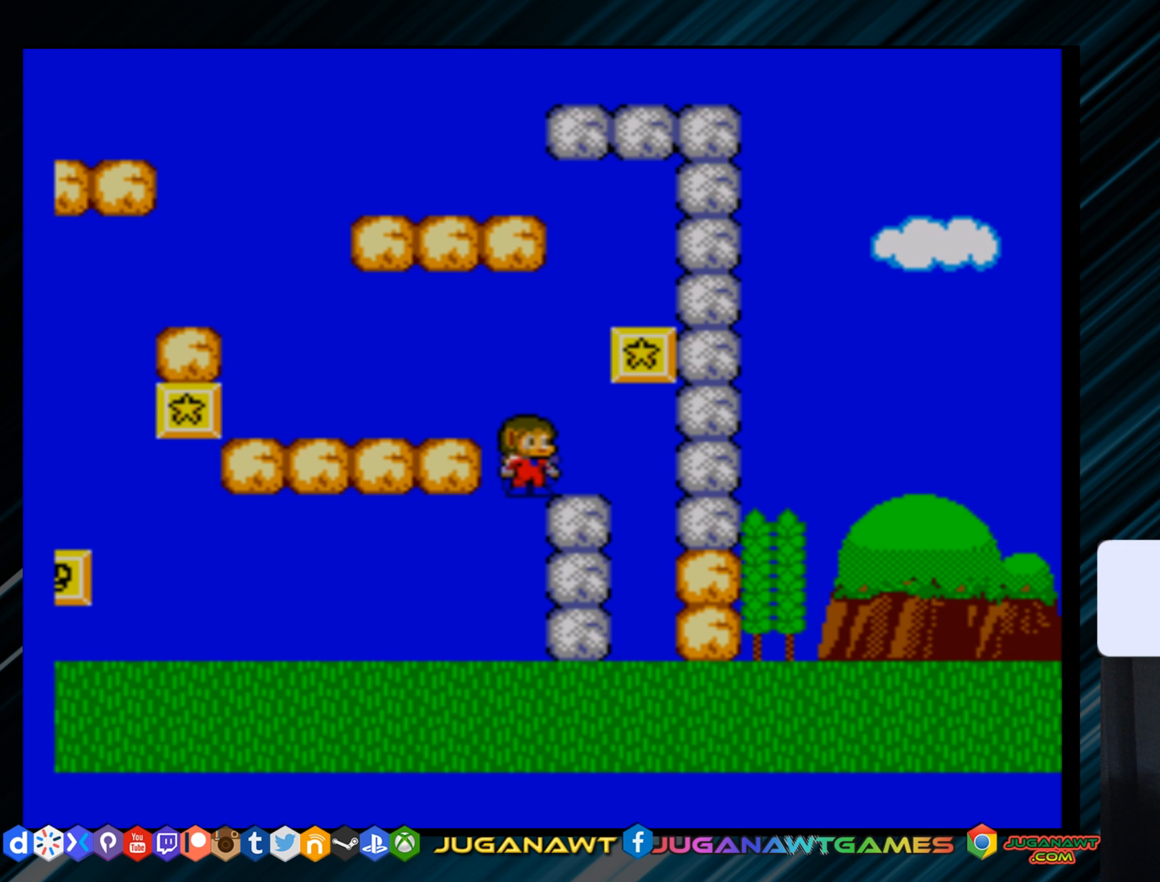
{"buttons": [], "right_stick": "center", "events": [[83, "DPAD_RIGHT", "down"], [183, "A", "down"], [350, "A", "up"], [350, "B", "down"], [350, "DPAD_RIGHT", "up"], [450, "B", "up"]]}
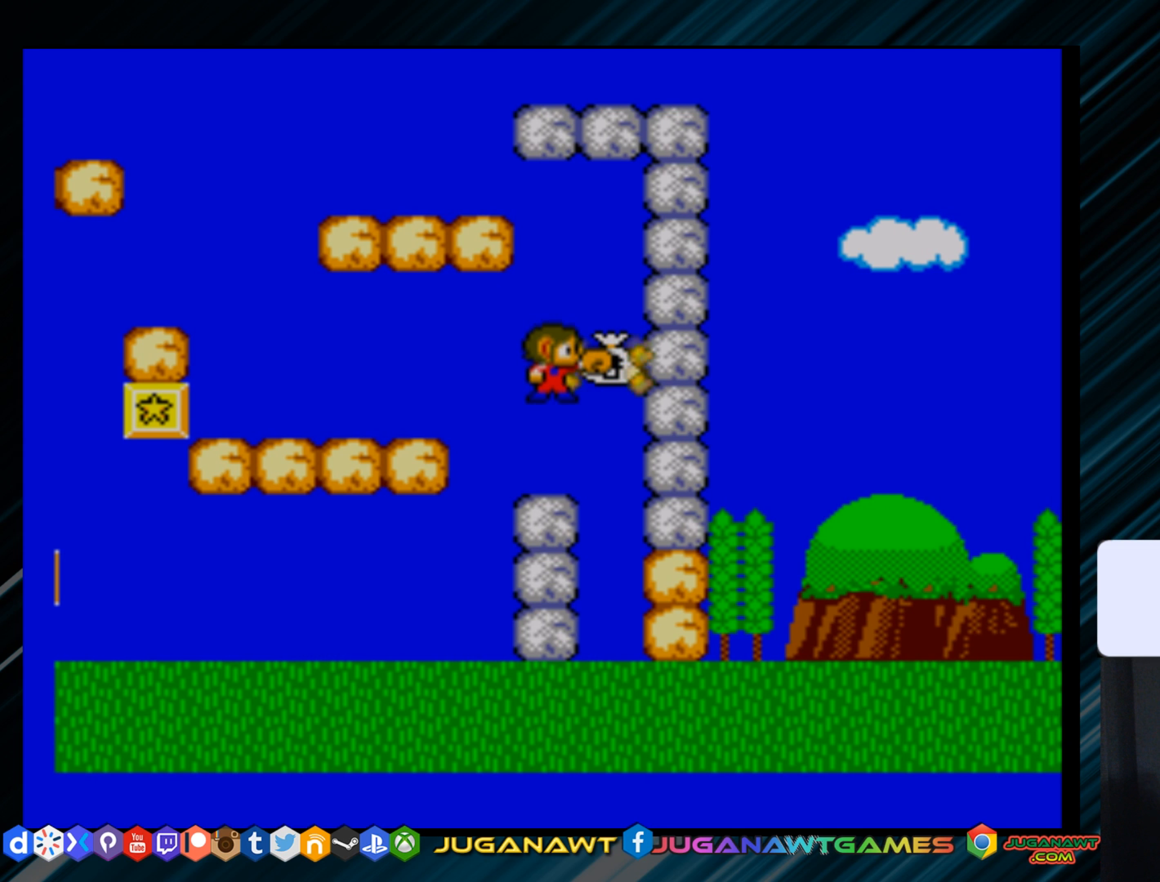
{"buttons": ["DPAD_RIGHT"], "right_stick": "center", "events": [[67, "right_stick", "up"], [267, "A", "down"], [301, "DPAD_RIGHT", "down"], [301, "right_stick", "center"], [434, "A", "up"]]}
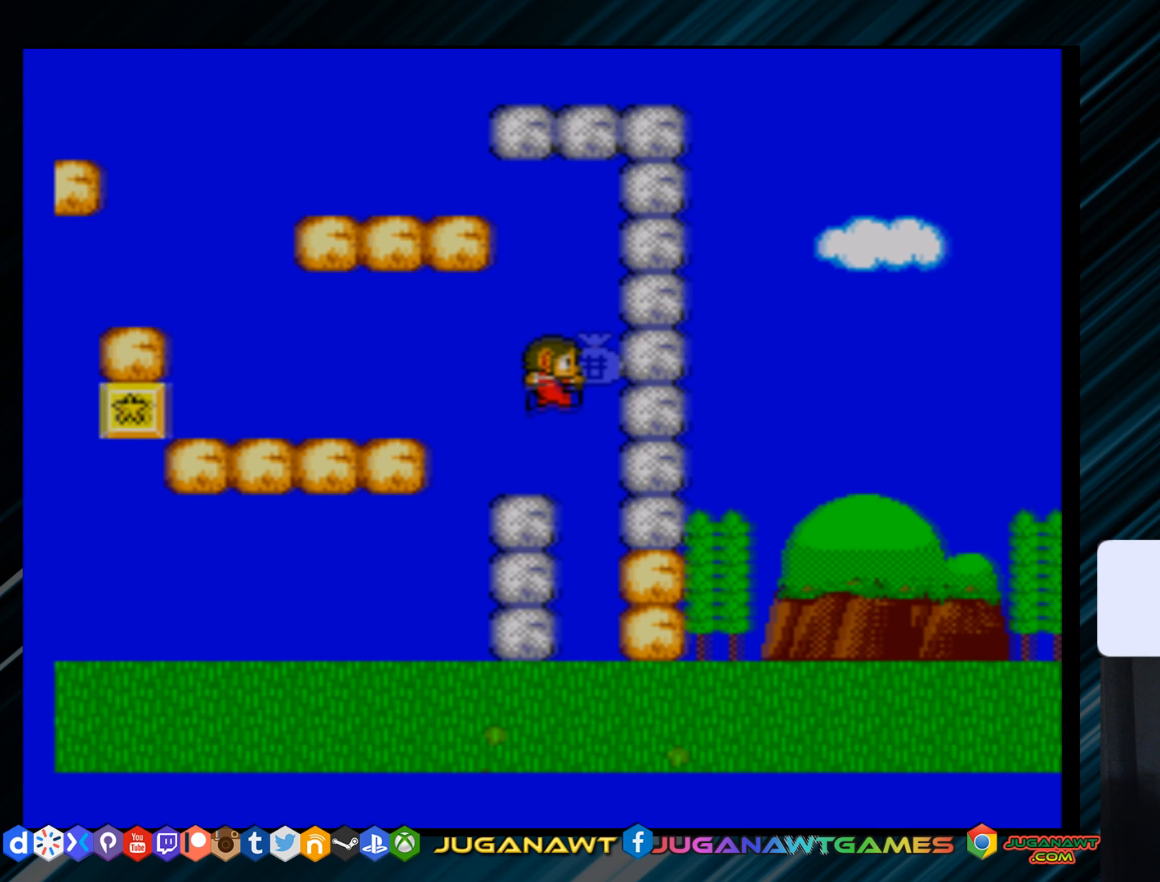
{"buttons": ["B", "DPAD_RIGHT"], "right_stick": "center", "events": [[501, "B", "down"]]}
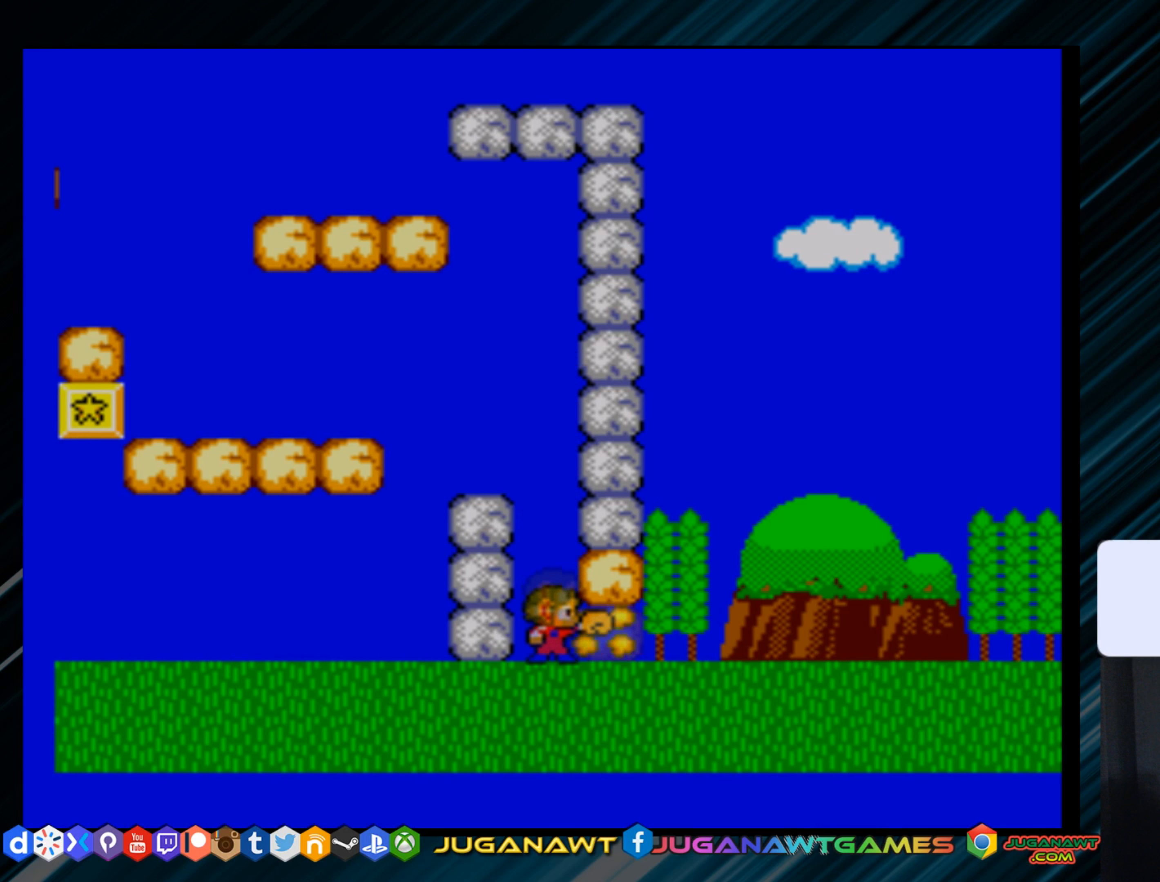
{"buttons": ["DPAD_RIGHT"], "right_stick": "center", "events": [[100, "B", "up"], [200, "B", "down"], [200, "DPAD_RIGHT", "up"], [267, "B", "up"], [400, "A", "down"], [400, "right_stick", "up"], [467, "A", "up"], [467, "DPAD_RIGHT", "down"], [500, "right_stick", "center"]]}
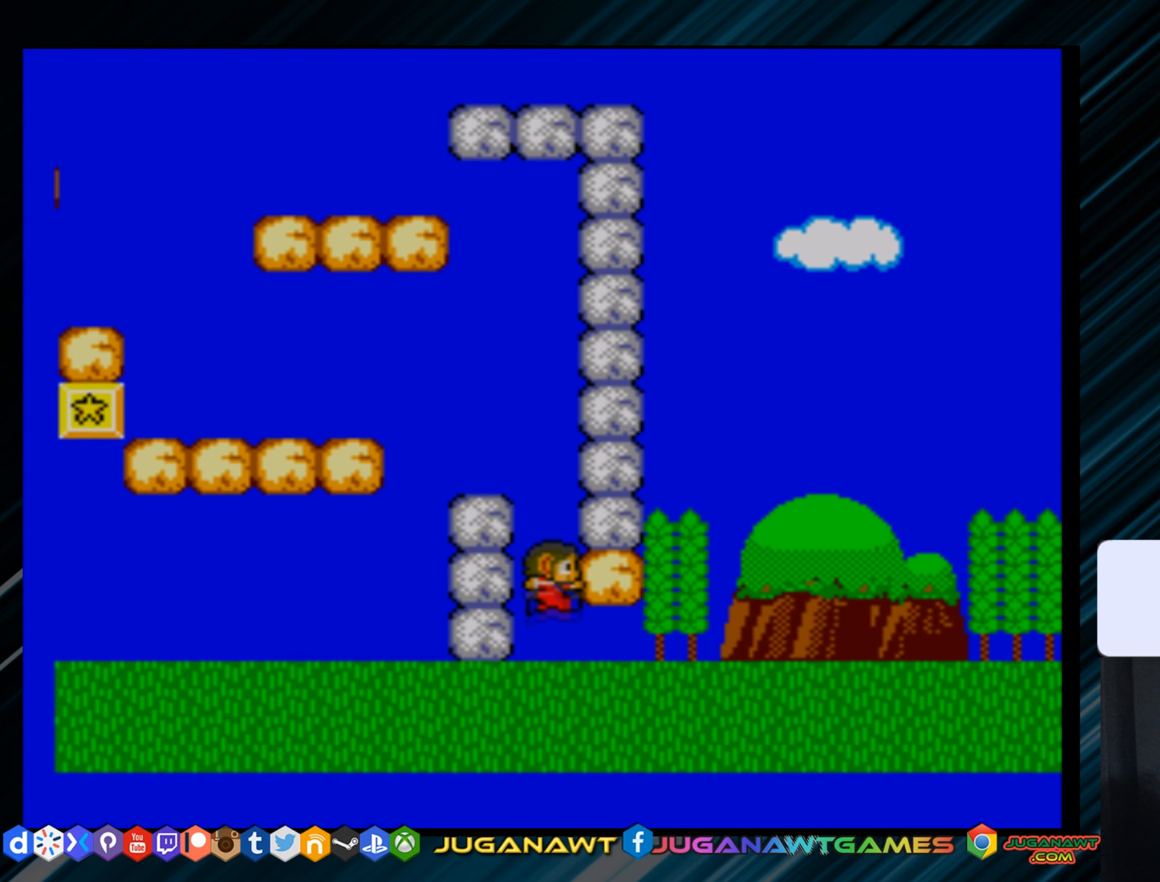
{"buttons": ["DPAD_RIGHT"], "right_stick": "center", "events": [[67, "B", "down"], [134, "B", "up"]]}
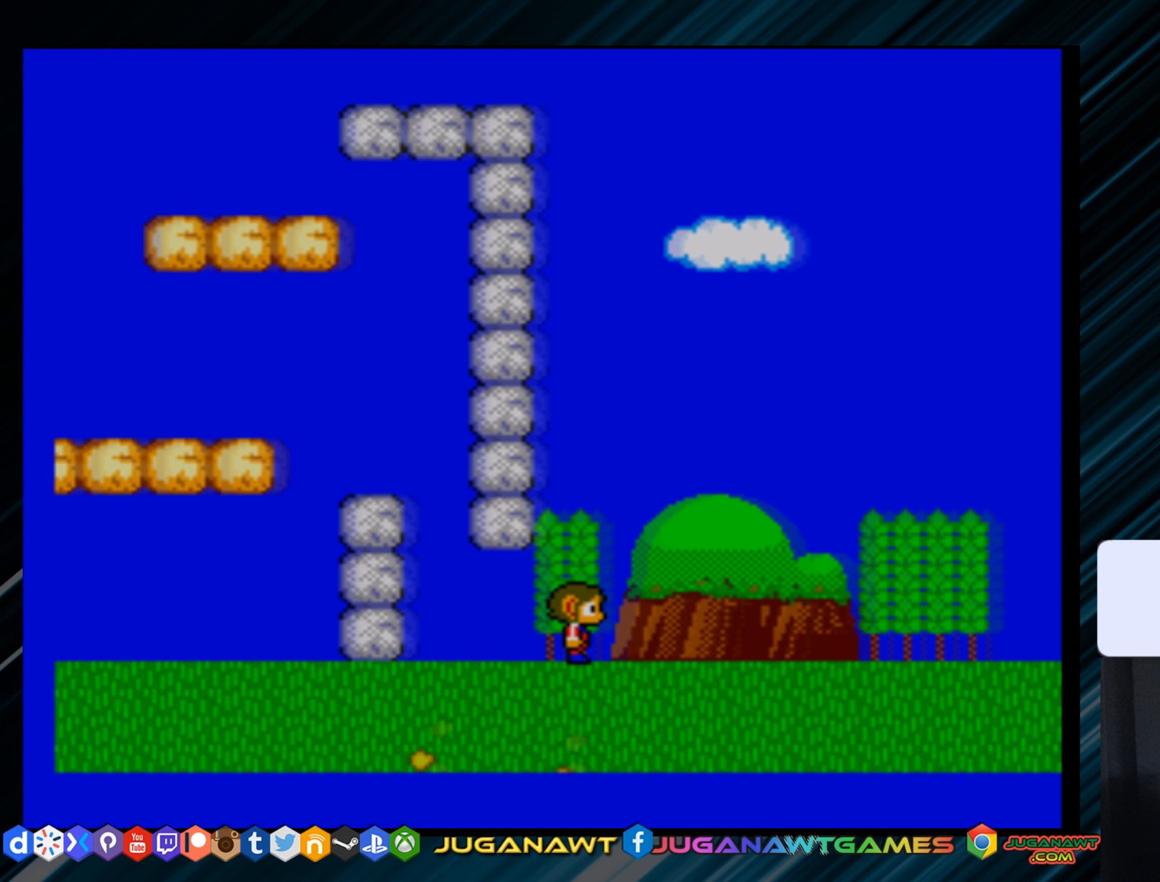
{"buttons": ["DPAD_RIGHT"], "right_stick": "center", "events": []}
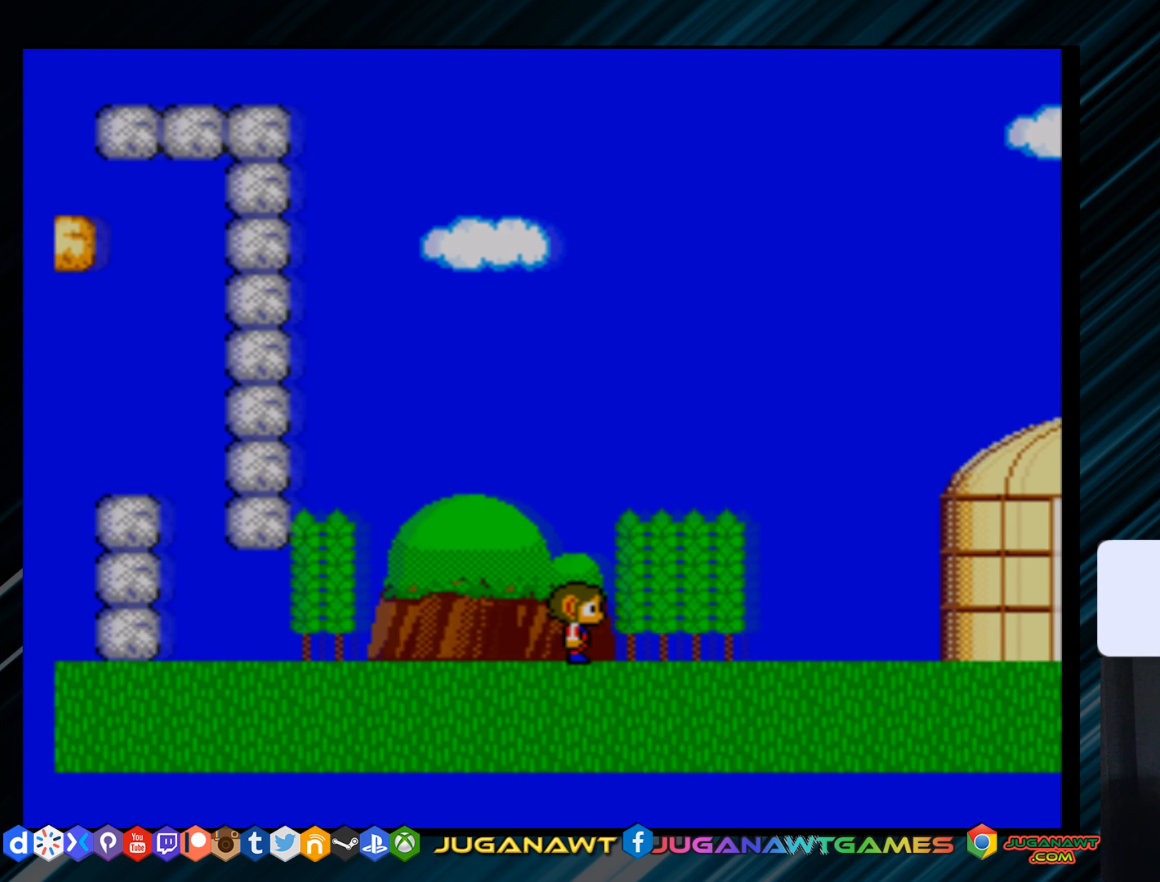
{"buttons": ["DPAD_RIGHT"], "right_stick": "center", "events": []}
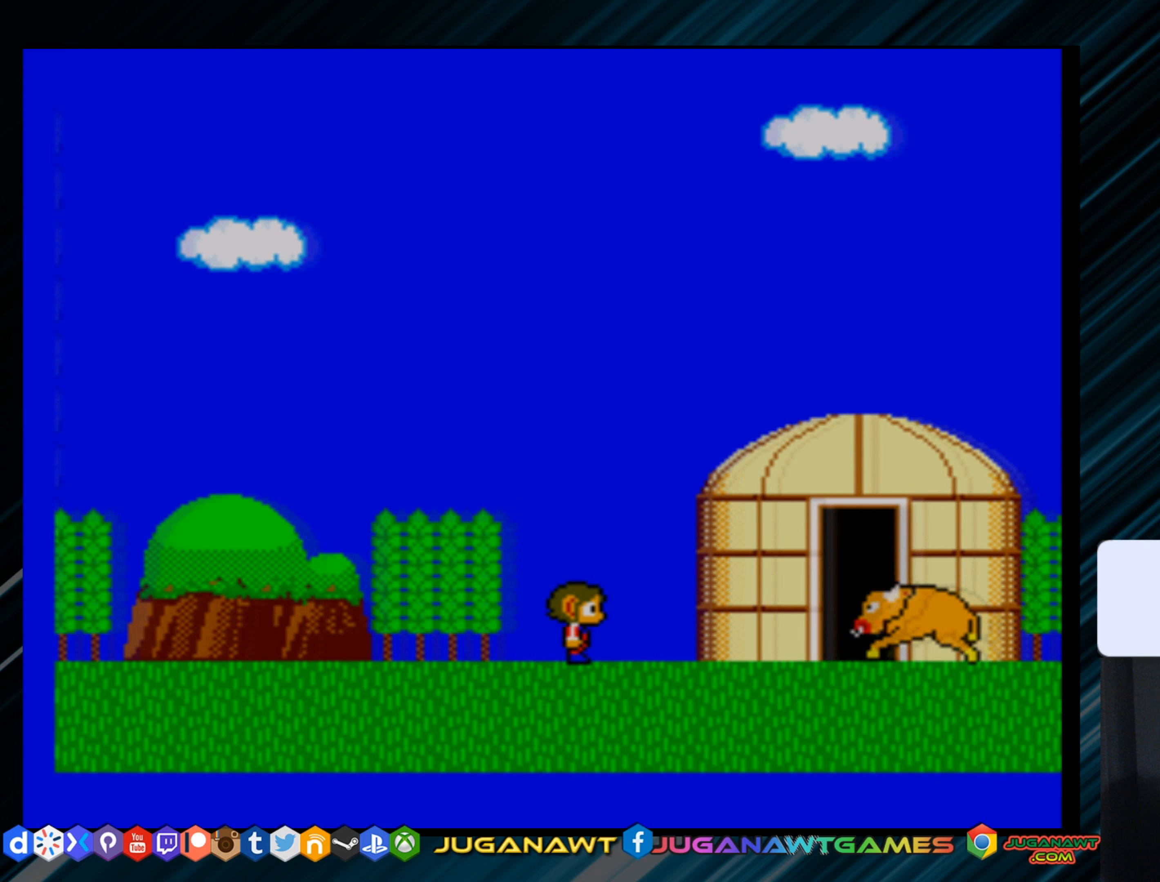
{"buttons": ["B"], "right_stick": "up", "events": [[116, "DPAD_RIGHT", "up"], [283, "right_stick", "up"], [450, "B", "down"]]}
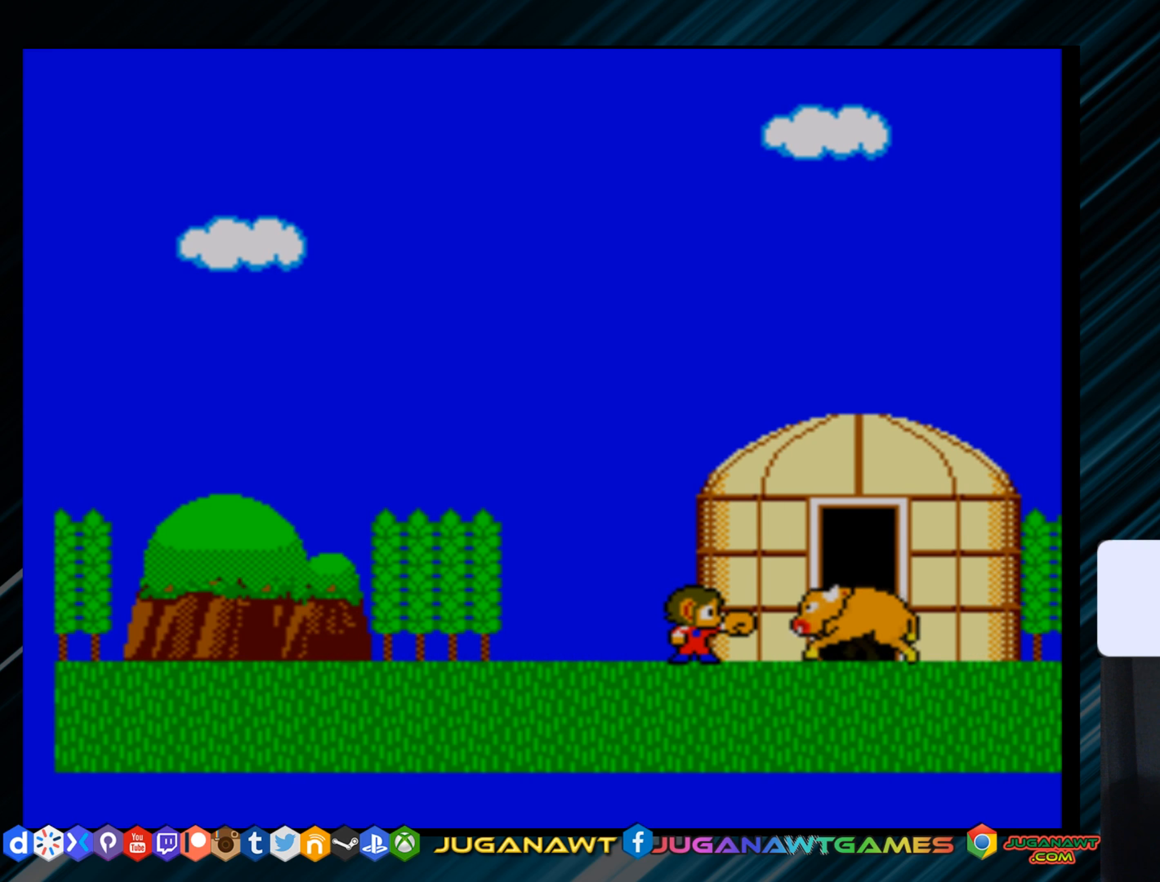
{"buttons": ["B"], "right_stick": "up", "events": [[33, "B", "up"], [134, "B", "down"], [200, "B", "up"], [267, "B", "down"], [334, "B", "up"], [434, "B", "down"]]}